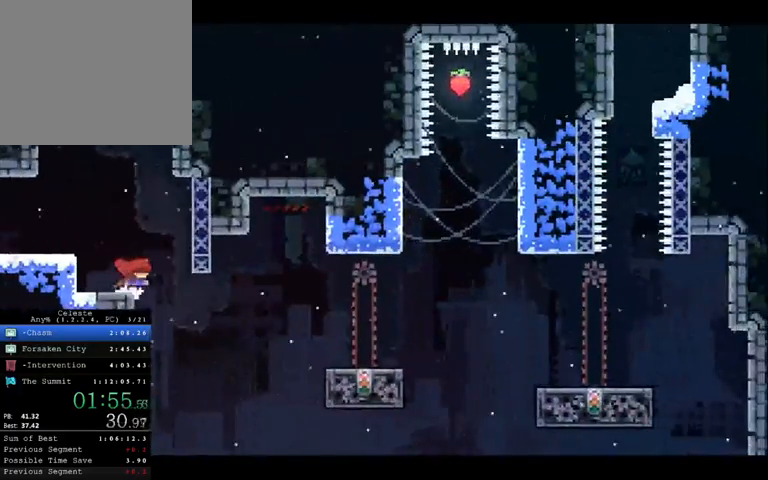
Gameplay with a controller (Xbox layout); each line is a JSON object with the inputs held at the frame after it. "button_events" lists button changes between this image and that frame as [ms after this image, input, new state], when the widget could be followed in between (sticks are given only as held states). Not read: L1 L3 R1 R3.
{"buttons": ["X"], "left_stick": "up-right", "right_stick": "center", "button_events": [[400, "X", "down"]]}
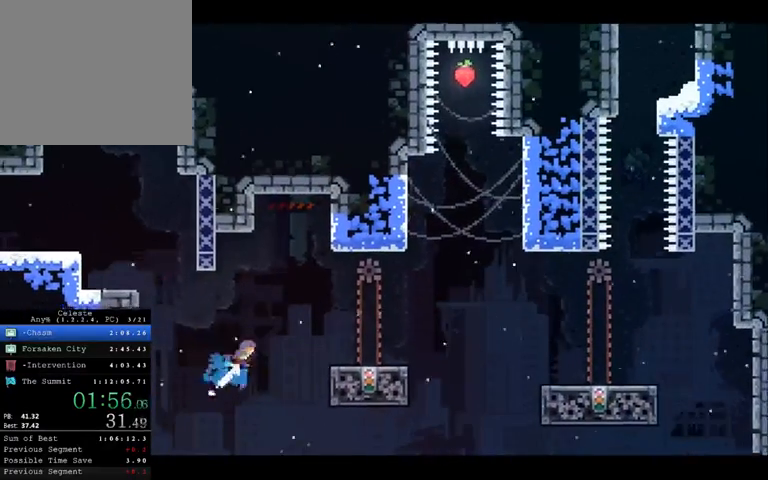
{"buttons": [], "left_stick": "up-right", "right_stick": "center", "button_events": [[67, "X", "up"]]}
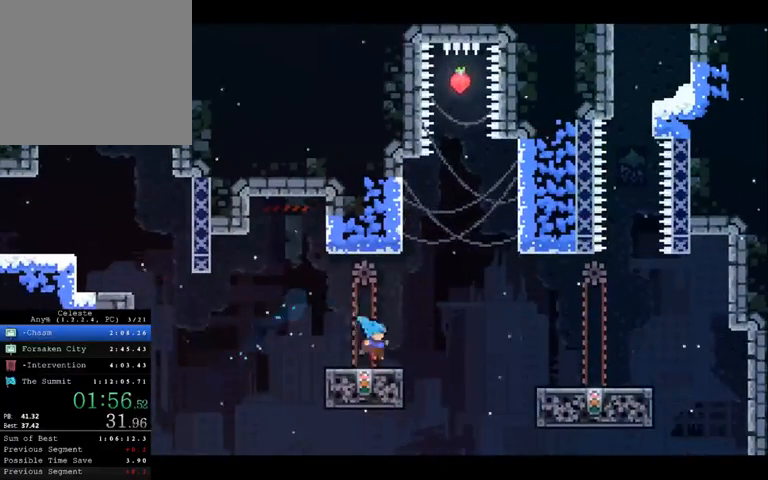
{"buttons": [], "left_stick": "up-right", "right_stick": "center", "button_events": [[133, "A", "down"], [467, "A", "up"]]}
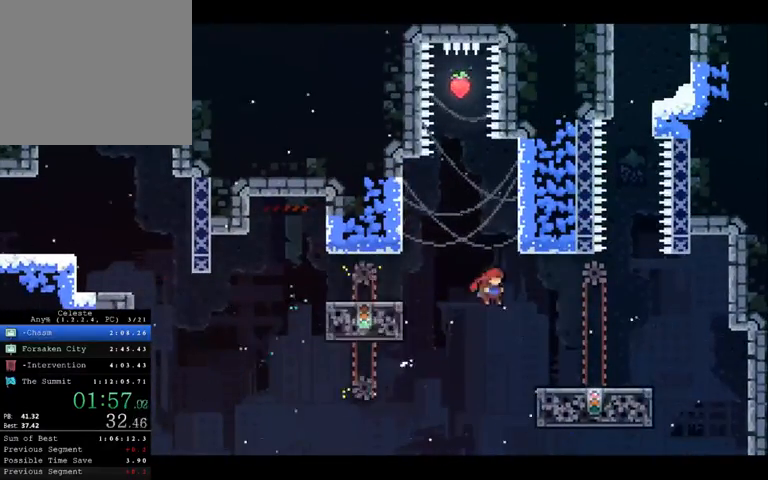
{"buttons": [], "left_stick": "right", "right_stick": "center", "button_events": []}
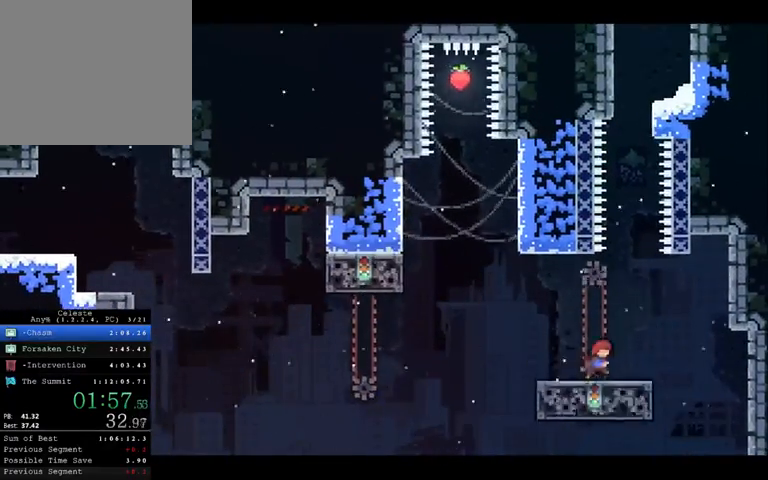
{"buttons": ["A"], "left_stick": "up", "right_stick": "center", "button_events": [[367, "A", "down"]]}
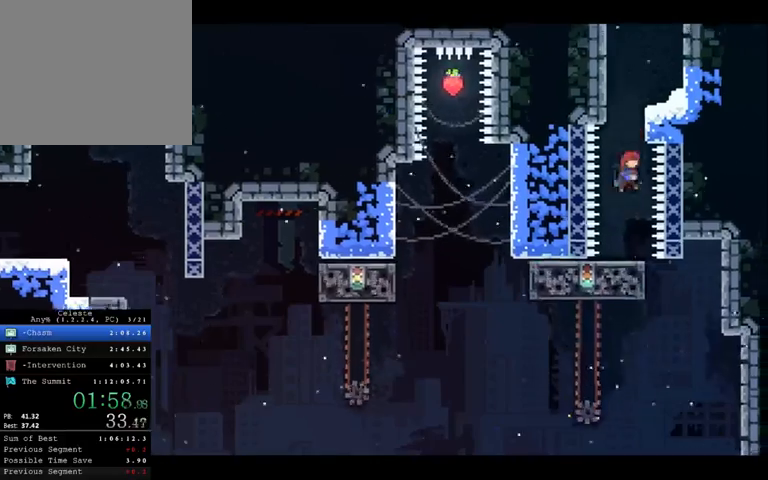
{"buttons": ["X"], "left_stick": "up", "right_stick": "center", "button_events": [[67, "A", "up"], [233, "X", "down"]]}
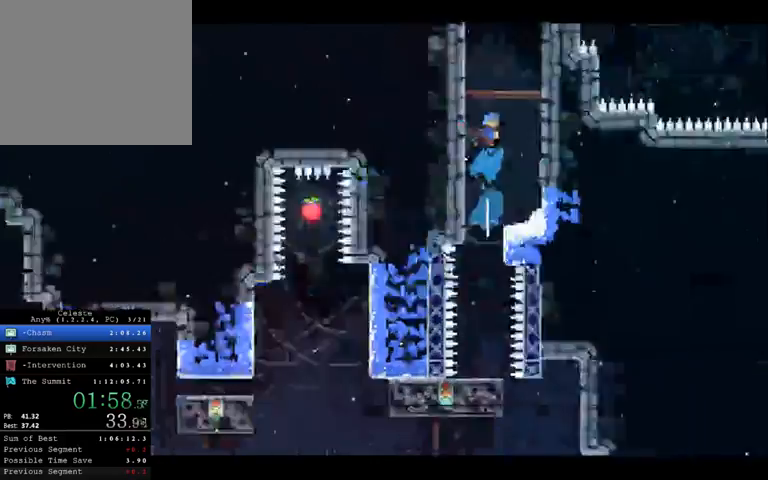
{"buttons": ["X"], "left_stick": "center", "right_stick": "center", "button_events": []}
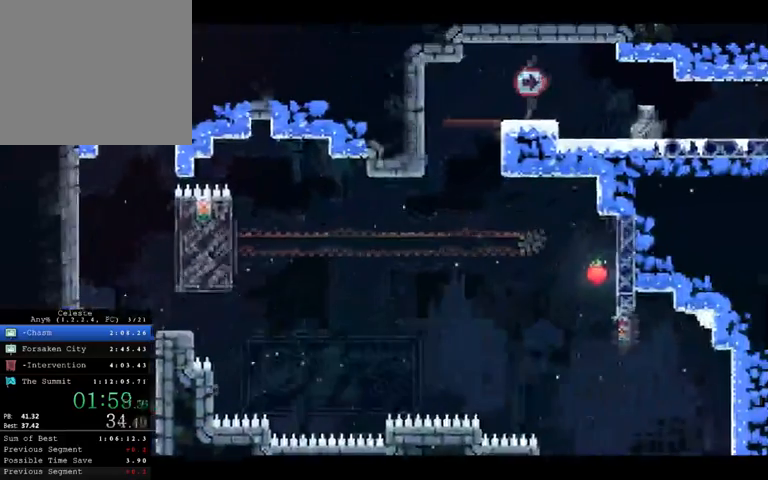
{"buttons": ["R2"], "left_stick": "up-right", "right_stick": "center", "button_events": [[167, "X", "up"], [300, "X", "down"], [400, "X", "up"], [467, "R2", "down"]]}
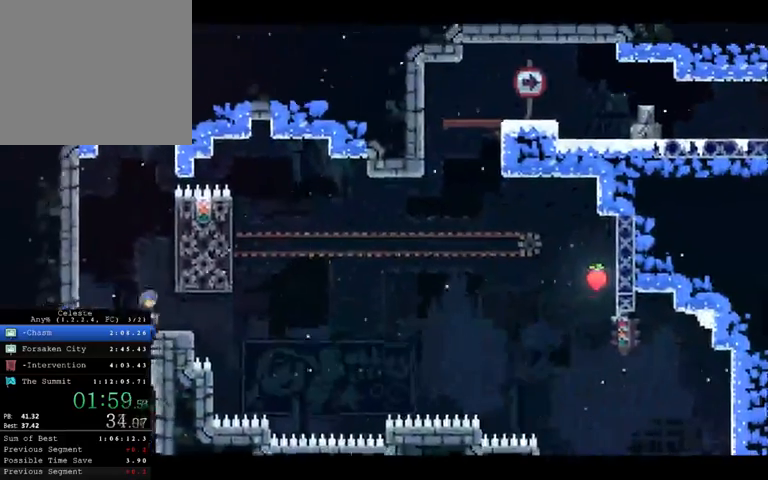
{"buttons": ["R2"], "left_stick": "up", "right_stick": "center", "button_events": []}
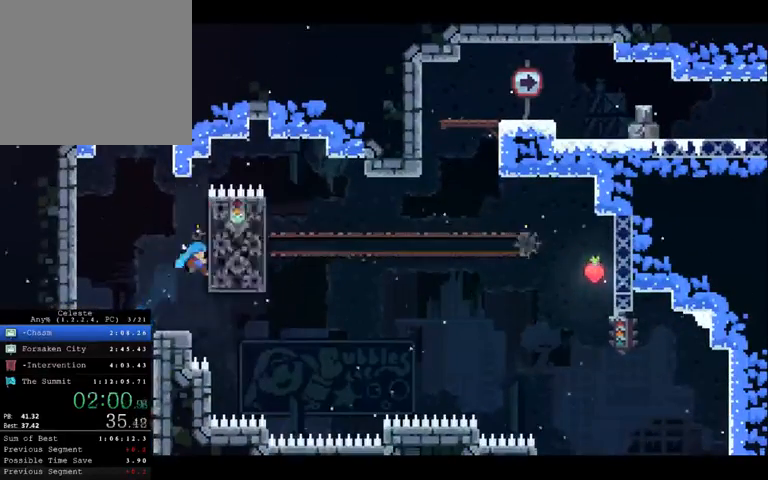
{"buttons": ["A", "R2"], "left_stick": "up", "right_stick": "center", "button_events": [[500, "A", "down"]]}
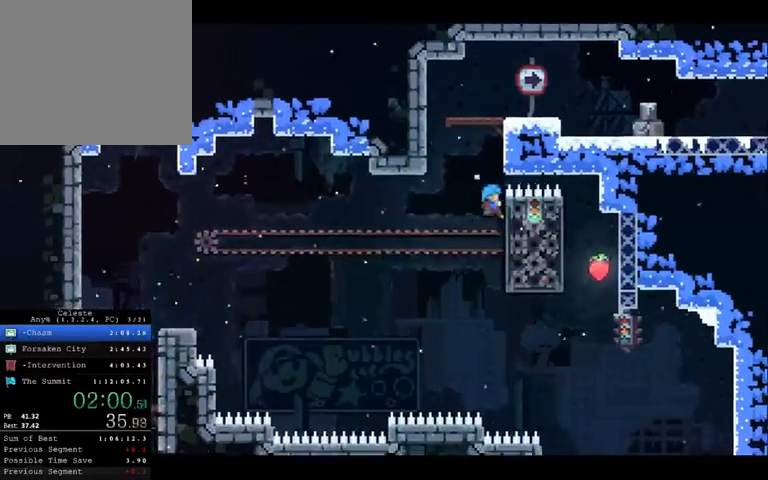
{"buttons": ["R2"], "left_stick": "right", "right_stick": "center", "button_events": [[200, "A", "up"], [333, "A", "down"], [500, "A", "up"]]}
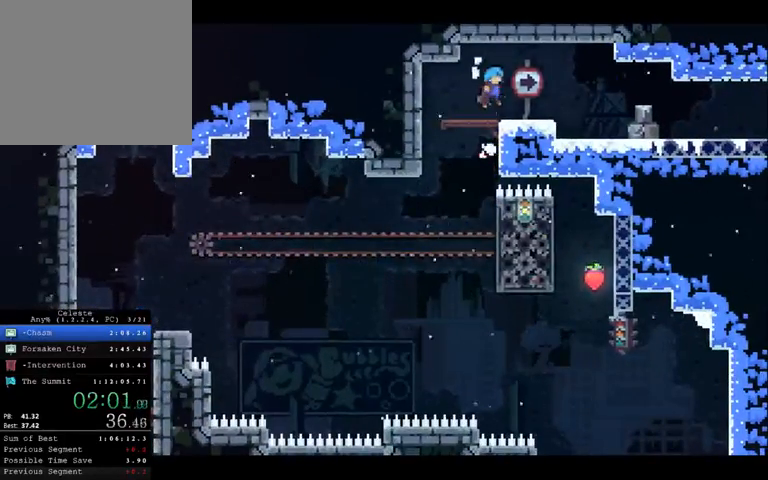
{"buttons": [], "left_stick": "down-right", "right_stick": "center", "button_events": [[33, "R2", "up"]]}
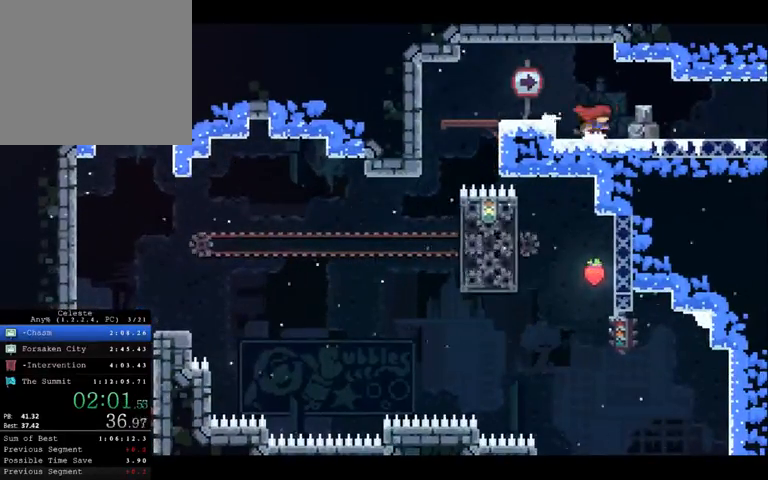
{"buttons": [], "left_stick": "center", "right_stick": "center", "button_events": [[67, "X", "down"], [167, "X", "up"]]}
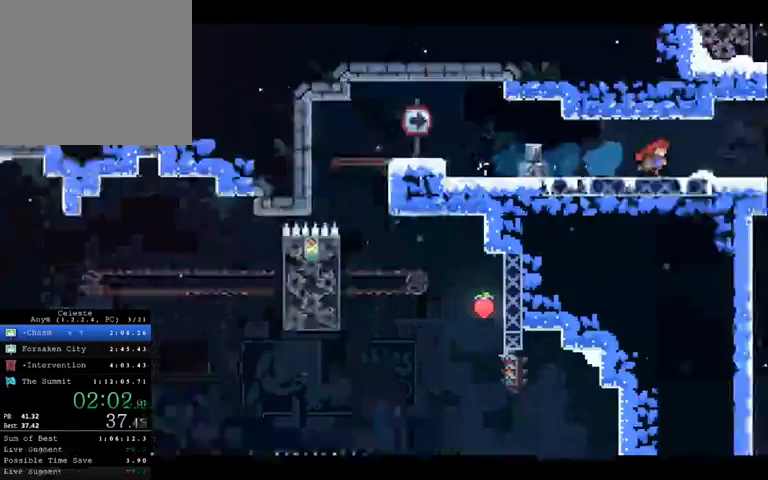
{"buttons": [], "left_stick": "right", "right_stick": "center", "button_events": []}
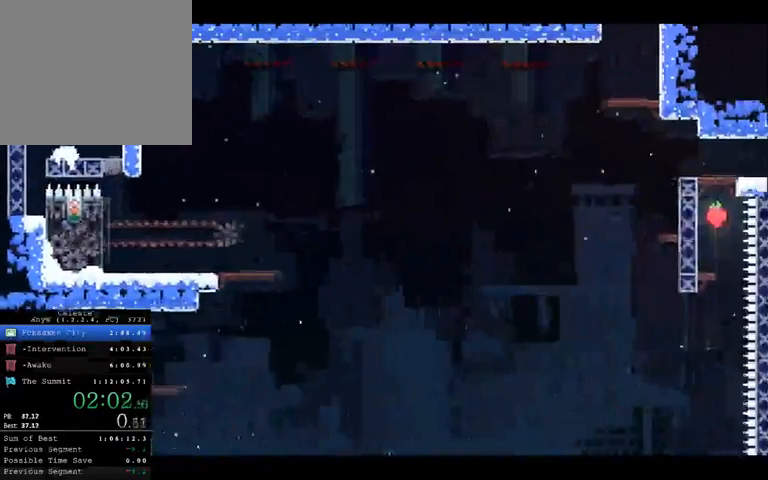
{"buttons": [], "left_stick": "right", "right_stick": "center", "button_events": []}
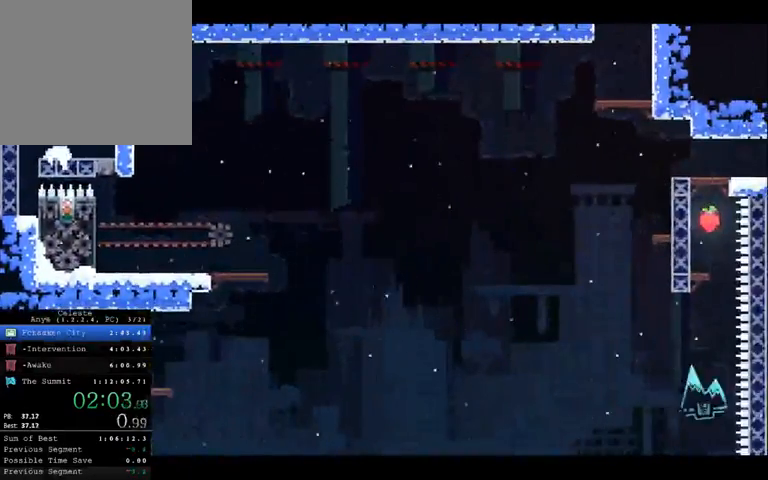
{"buttons": ["A"], "left_stick": "right", "right_stick": "center", "button_events": [[367, "A", "down"]]}
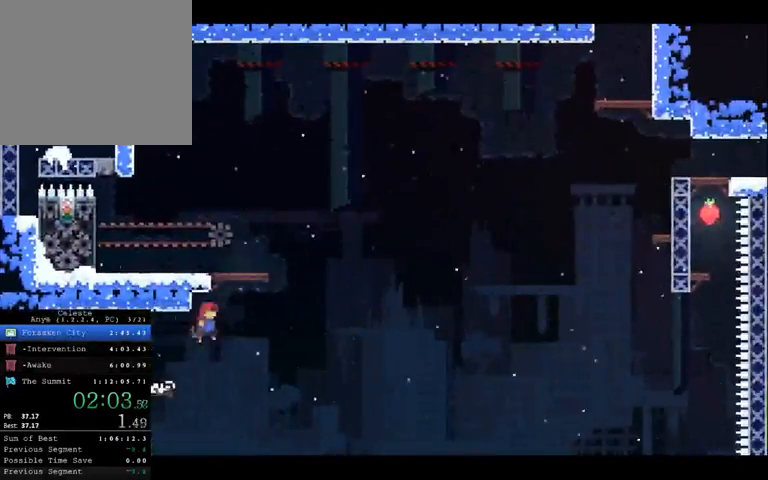
{"buttons": [], "left_stick": "left", "right_stick": "center", "button_events": [[133, "A", "up"], [167, "X", "down"], [300, "X", "up"]]}
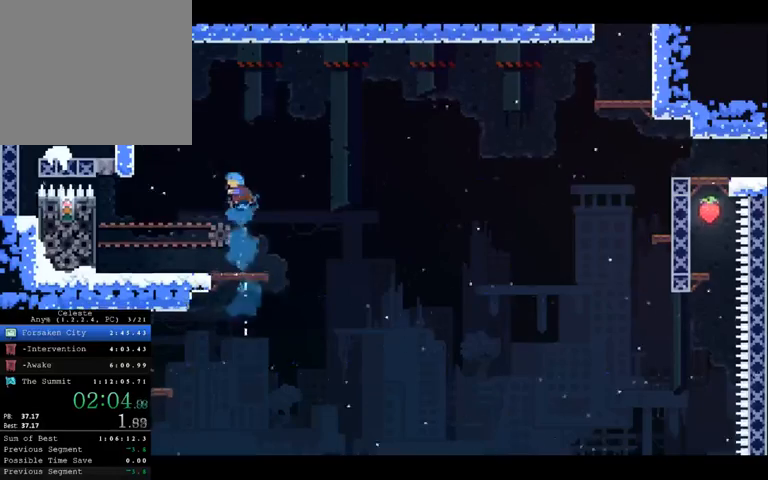
{"buttons": ["A"], "left_stick": "left", "right_stick": "center", "button_events": [[433, "A", "down"]]}
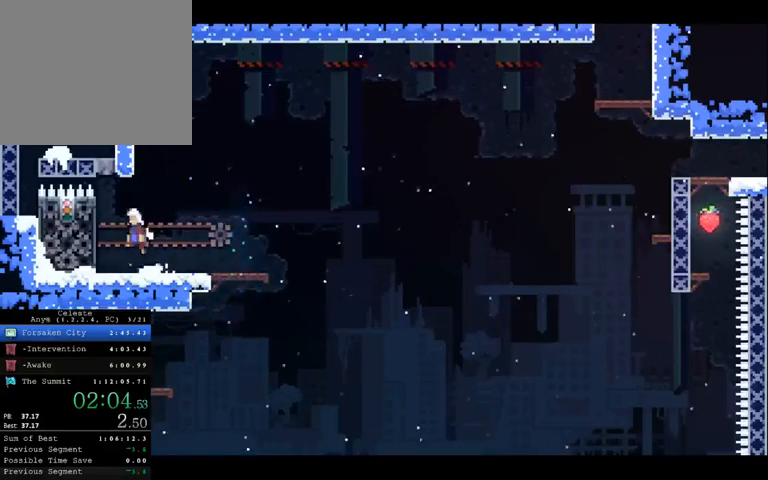
{"buttons": ["R2"], "left_stick": "center", "right_stick": "center", "button_events": [[100, "A", "up"], [167, "R2", "down"]]}
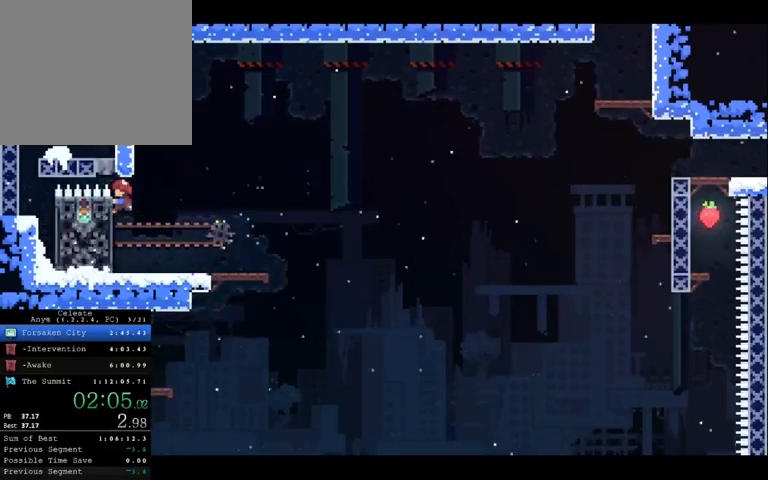
{"buttons": ["A", "R2"], "left_stick": "right", "right_stick": "center", "button_events": [[333, "A", "down"]]}
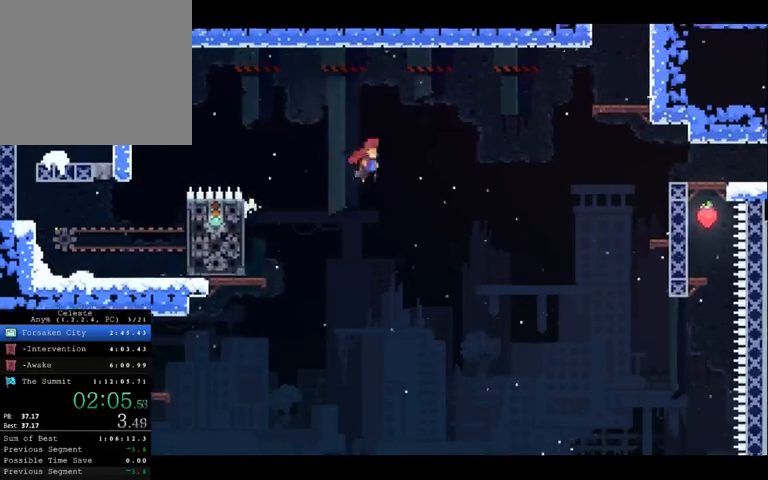
{"buttons": ["R2"], "left_stick": "up-right", "right_stick": "center", "button_events": [[167, "A", "up"], [233, "X", "down"], [467, "X", "up"]]}
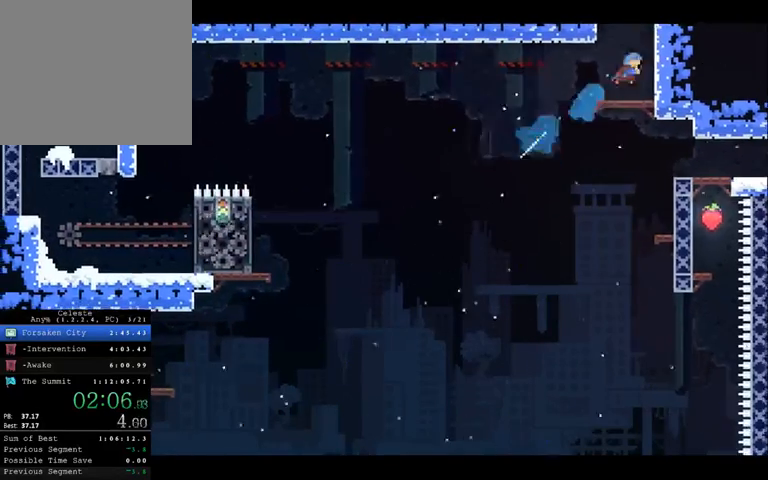
{"buttons": ["A", "R2"], "left_stick": "center", "right_stick": "center", "button_events": [[233, "A", "down"]]}
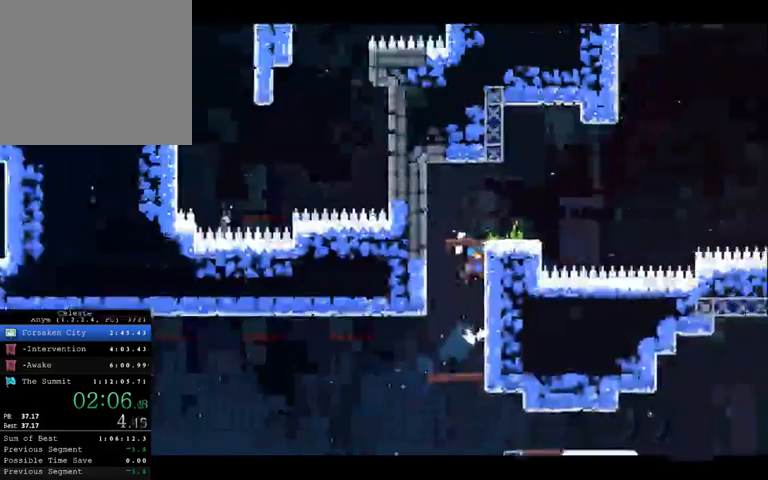
{"buttons": [], "left_stick": "center", "right_stick": "center", "button_events": [[167, "R2", "up"], [233, "A", "up"]]}
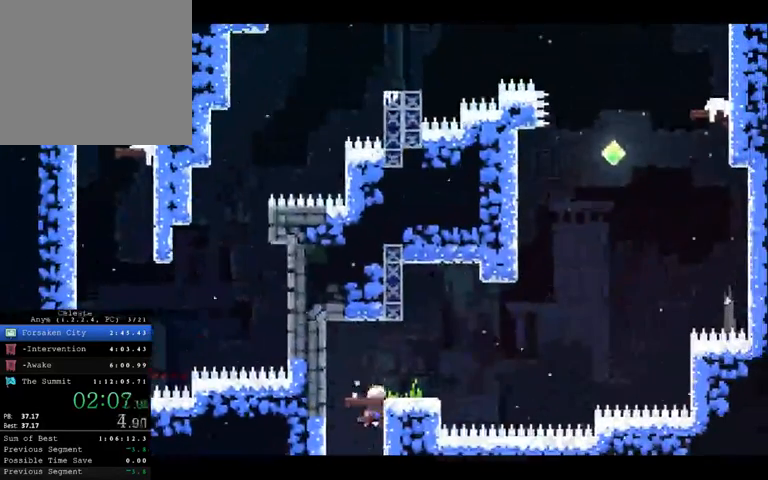
{"buttons": [], "left_stick": "right", "right_stick": "center", "button_events": []}
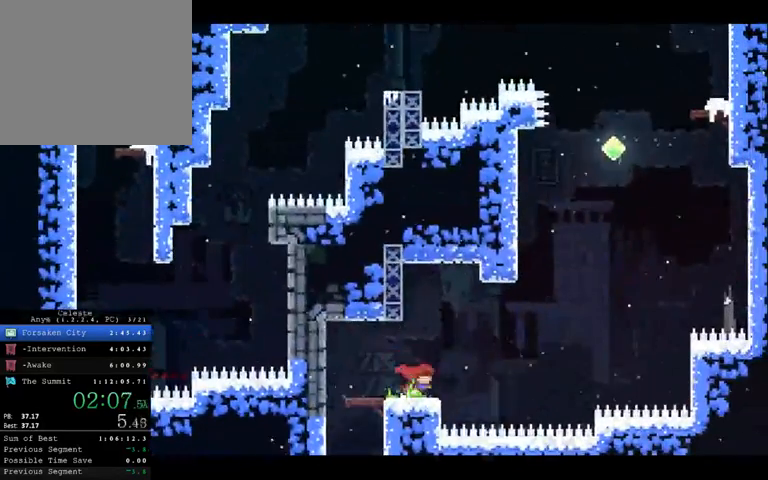
{"buttons": [], "left_stick": "up", "right_stick": "center", "button_events": [[67, "A", "down"], [300, "A", "up"], [433, "X", "down"], [500, "X", "up"]]}
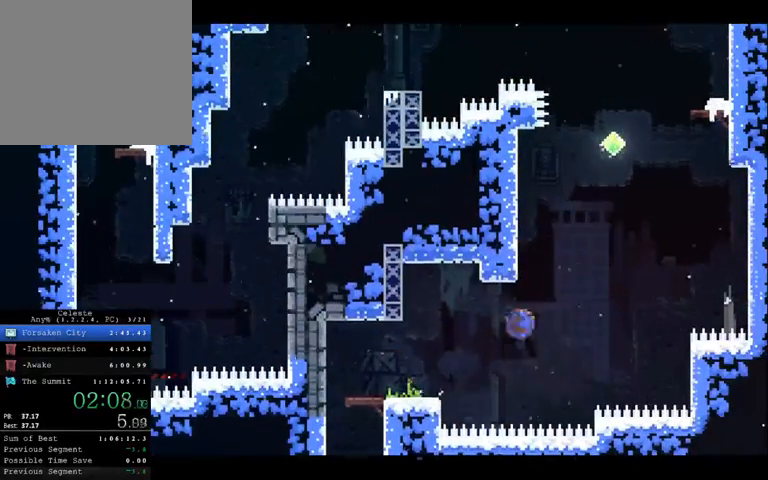
{"buttons": [], "left_stick": "up-right", "right_stick": "center", "button_events": [[167, "A", "down"], [500, "A", "up"]]}
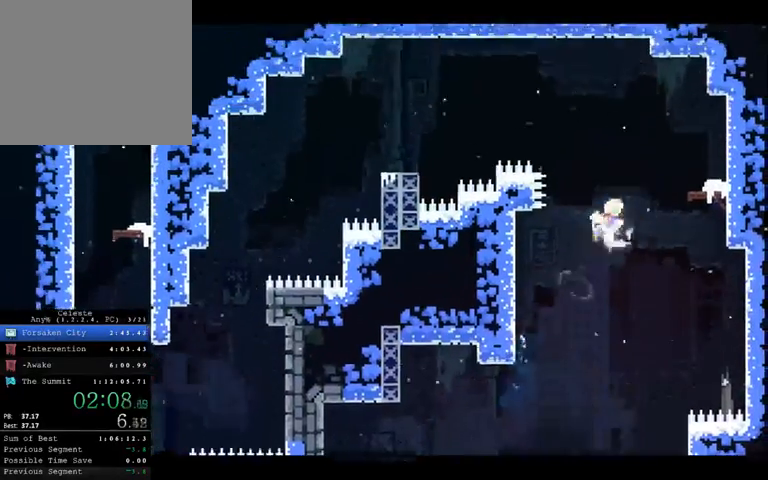
{"buttons": [], "left_stick": "center", "right_stick": "center", "button_events": []}
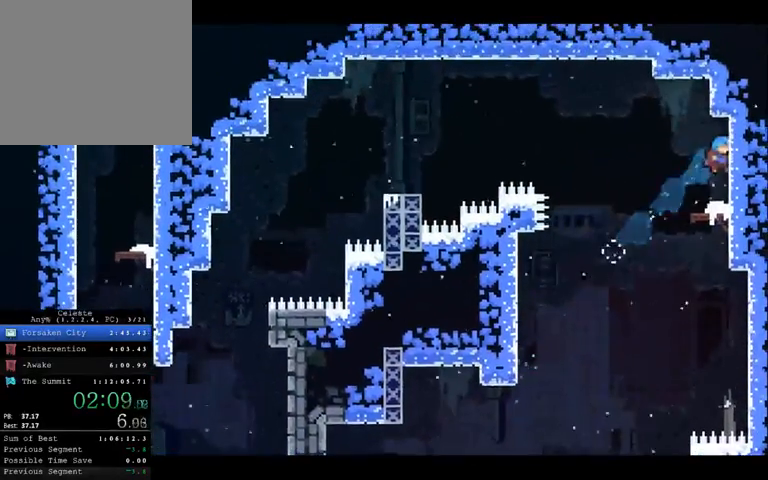
{"buttons": ["A"], "left_stick": "left", "right_stick": "center", "button_events": [[300, "A", "down"]]}
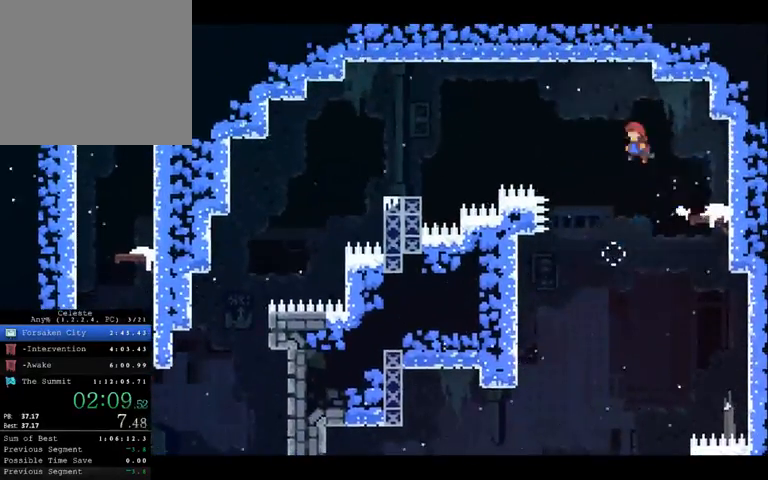
{"buttons": [], "left_stick": "up-left", "right_stick": "center", "button_events": [[167, "A", "up"], [300, "X", "down"], [400, "X", "up"]]}
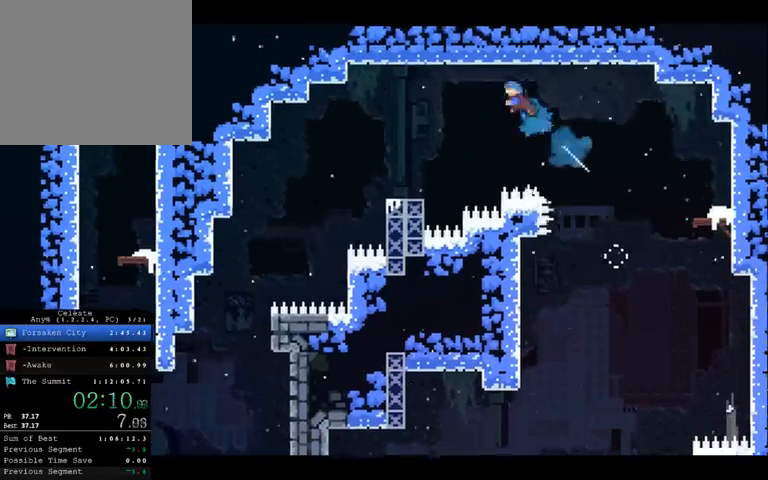
{"buttons": [], "left_stick": "left", "right_stick": "center", "button_events": []}